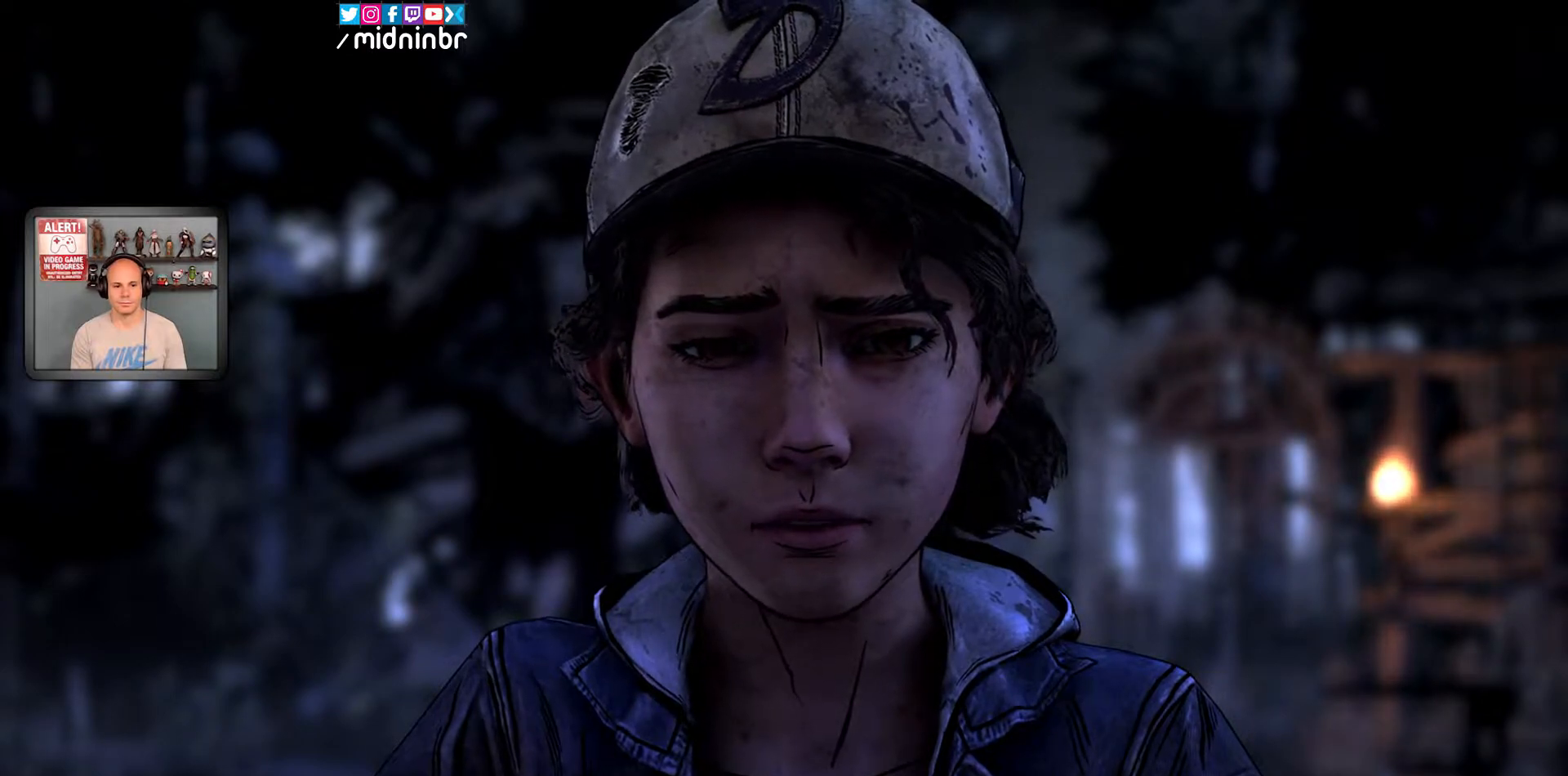
Gameplay with a controller (Xbox layout); each line is a JSON object with the inputs held at the frame after it (dt_ms = milliseconds from this image to that frame). "events" lists button and stick changes between this image and that frame as [ms after this image, input, new state], when the widget could be followed in between. Not read: HOME L2 L3 R1 R2 R3.
{"dt_ms": 500, "buttons": [], "left_stick": "center", "right_stick": "center", "events": []}
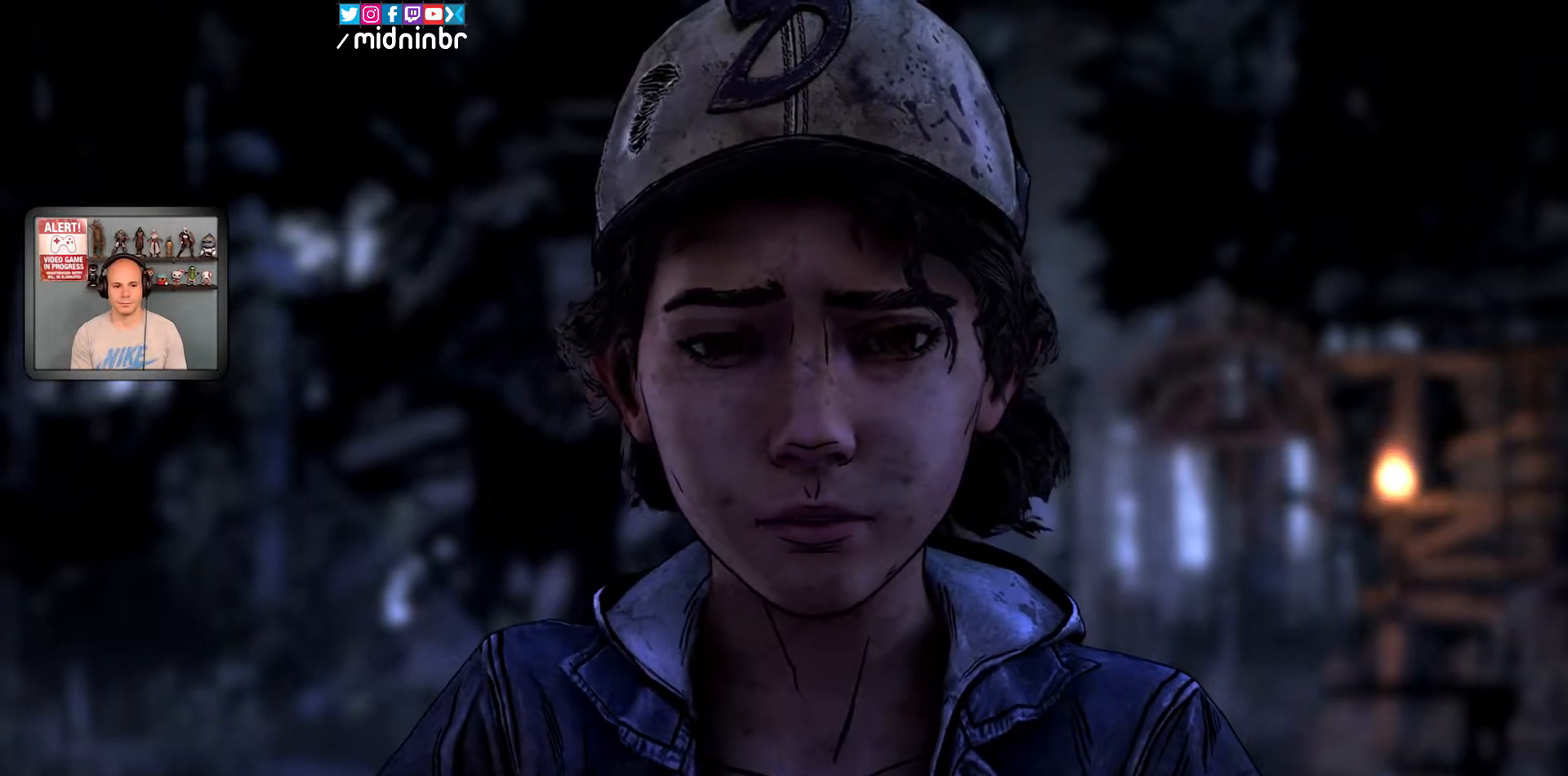
{"dt_ms": 500, "buttons": [], "left_stick": "center", "right_stick": "center", "events": []}
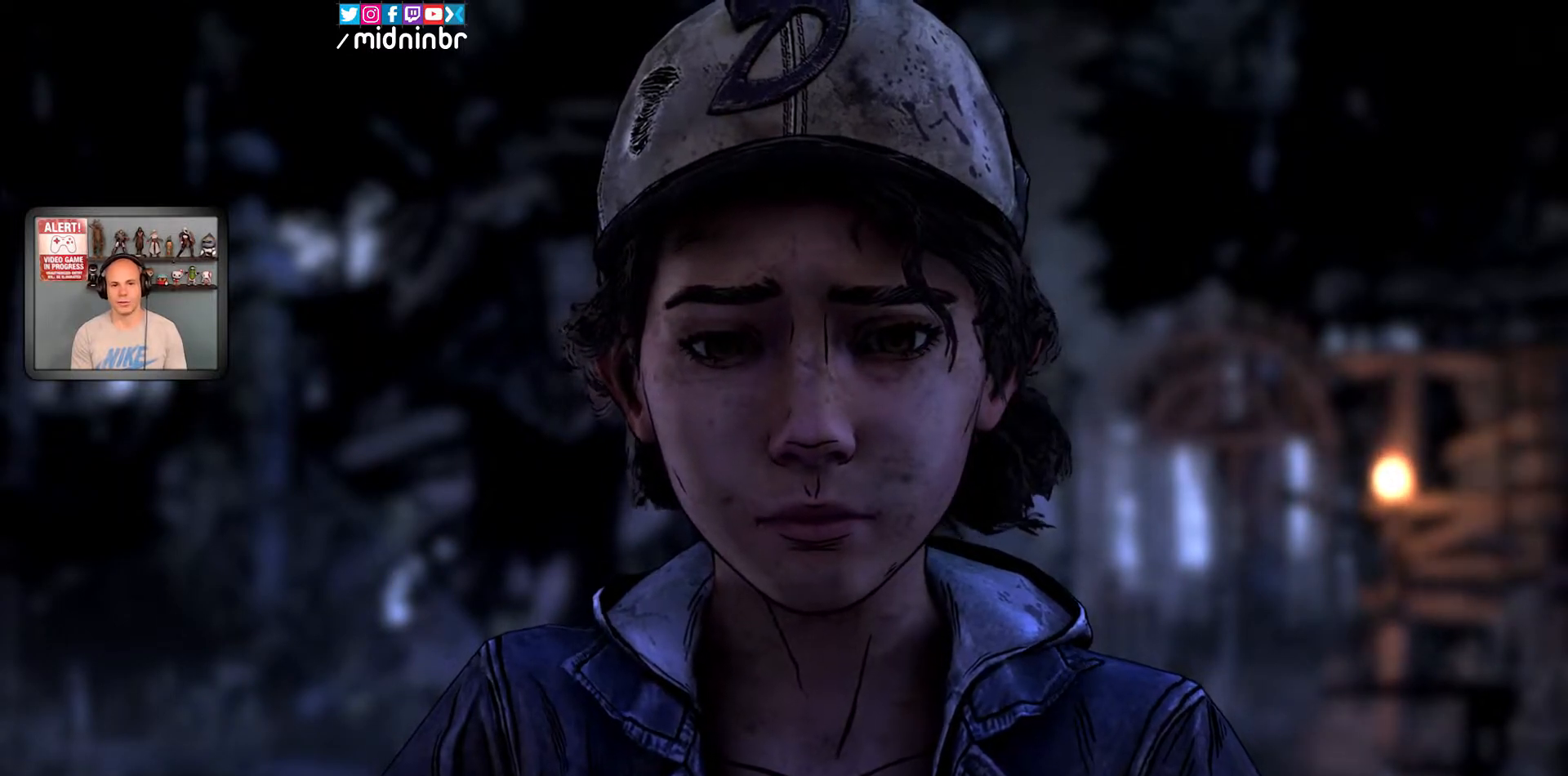
{"dt_ms": 500, "buttons": [], "left_stick": "center", "right_stick": "center", "events": []}
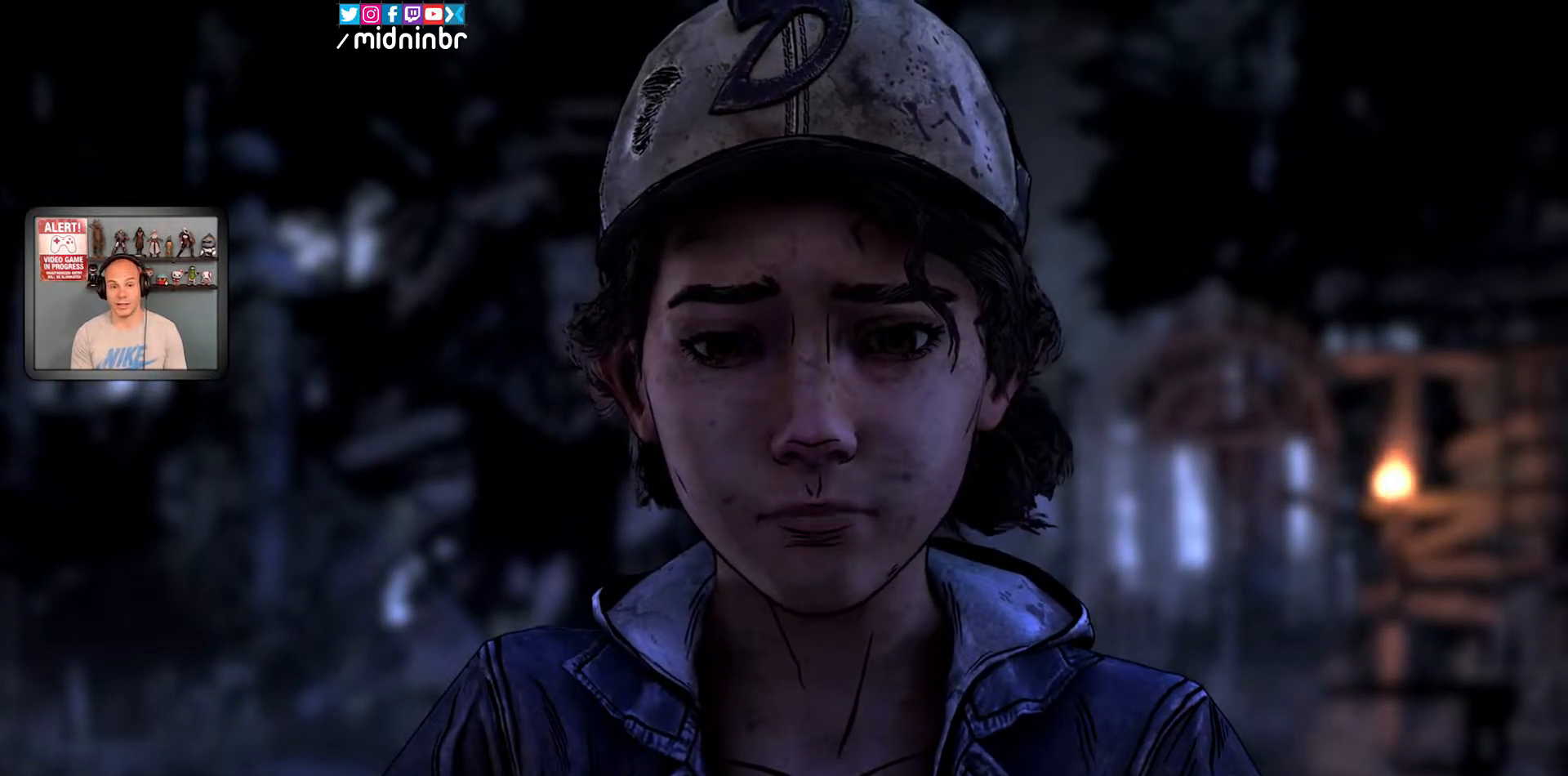
{"dt_ms": 500, "buttons": ["X"], "left_stick": "center", "right_stick": "center", "events": [[150, "X", "down"]]}
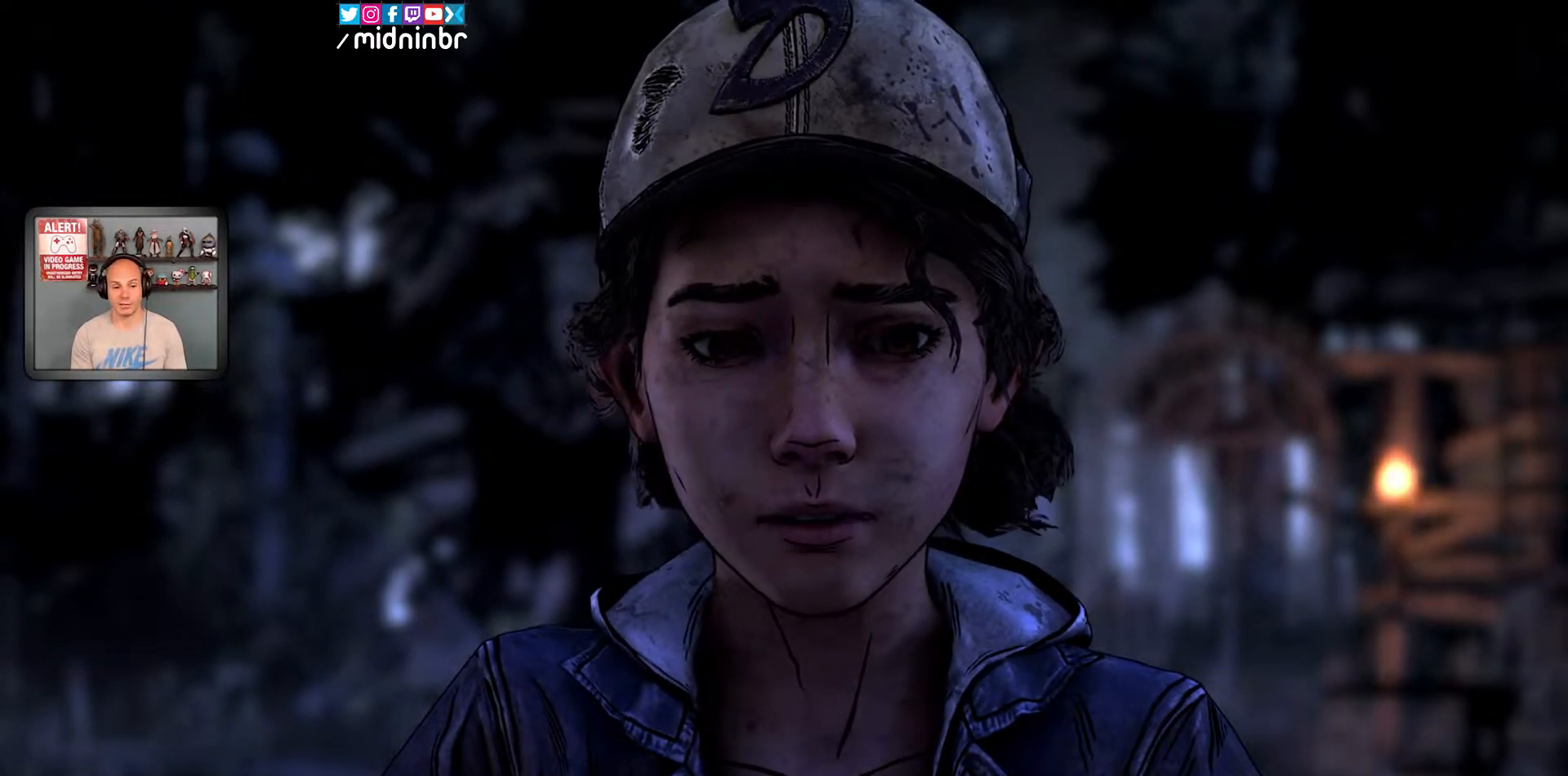
{"dt_ms": 500, "buttons": [], "left_stick": "center", "right_stick": "center", "events": [[500, "X", "up"]]}
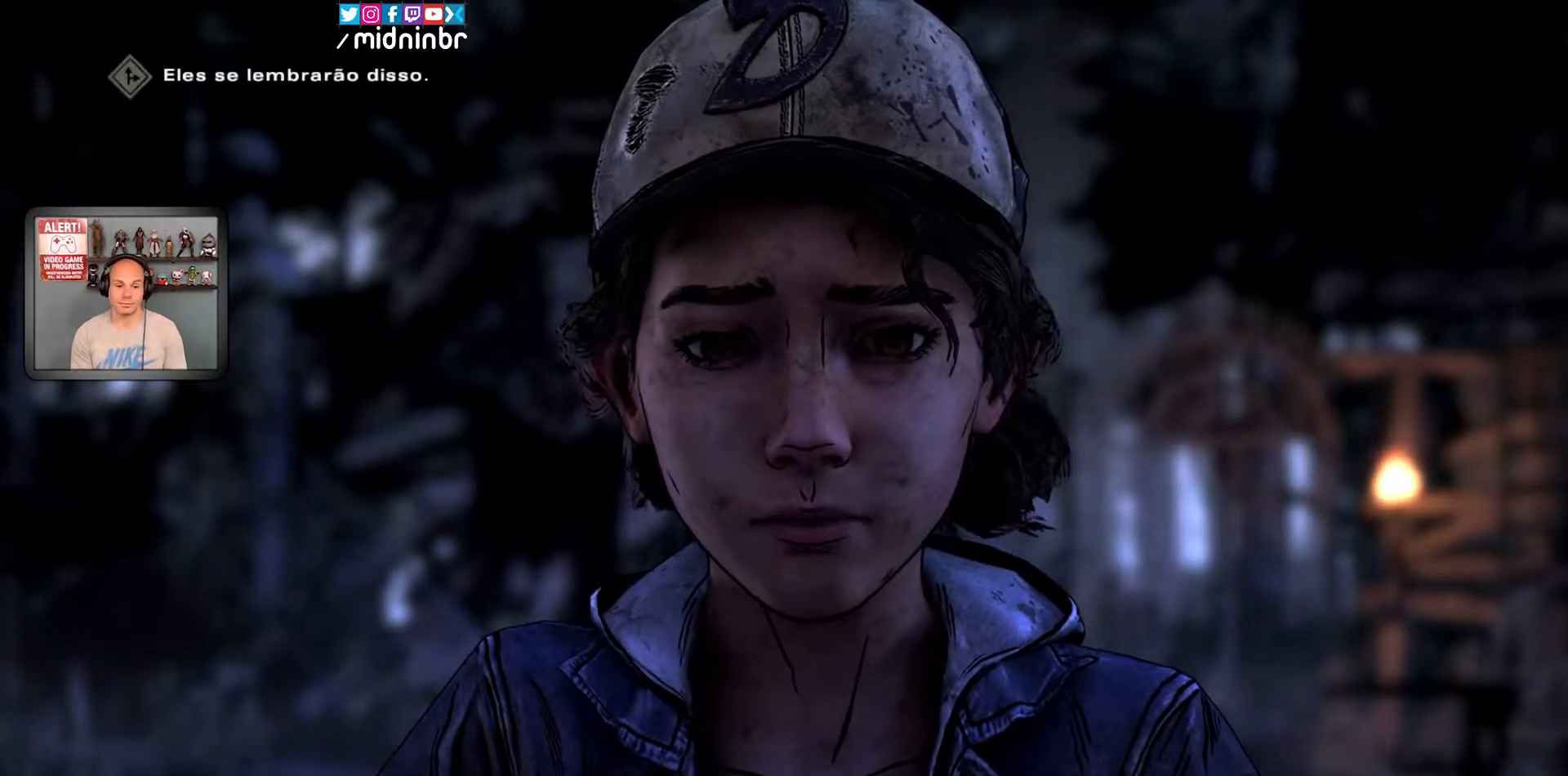
{"dt_ms": 500, "buttons": ["X"], "left_stick": "center", "right_stick": "center"}
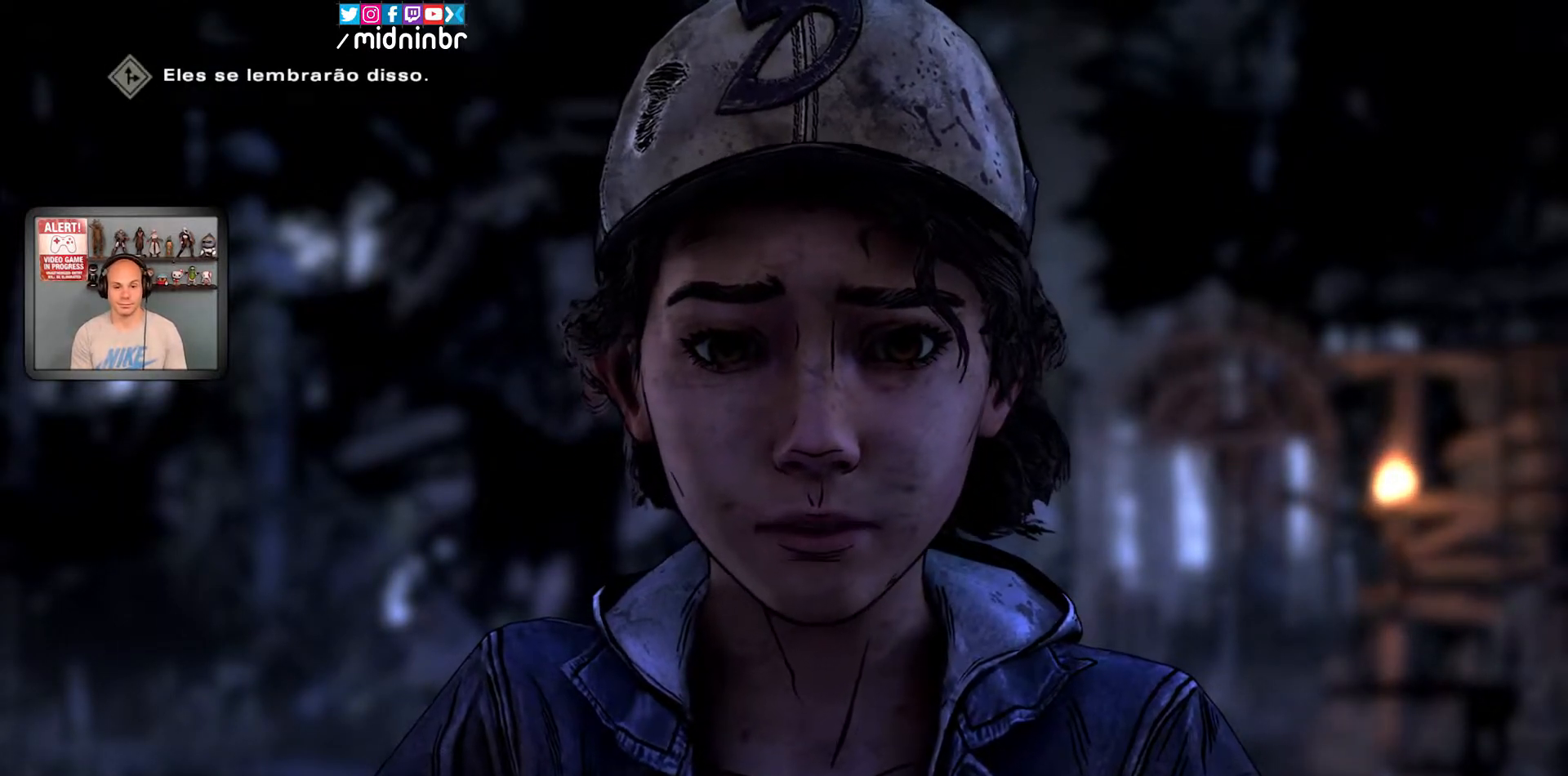
{"dt_ms": 500, "buttons": ["X"], "left_stick": "center", "right_stick": "center", "events": []}
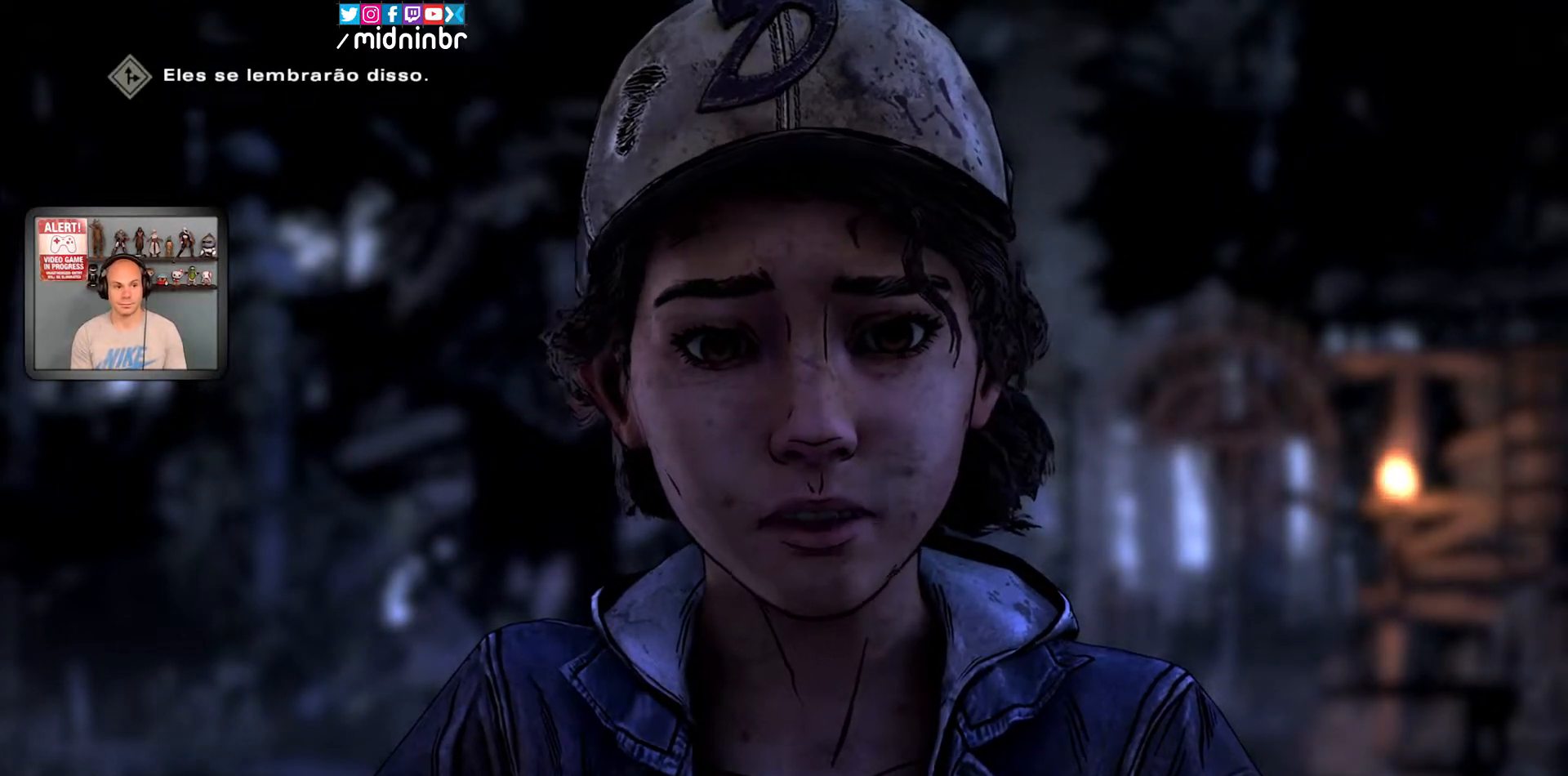
{"dt_ms": 500, "buttons": [], "left_stick": "center", "right_stick": "center", "events": [[383, "X", "up"]]}
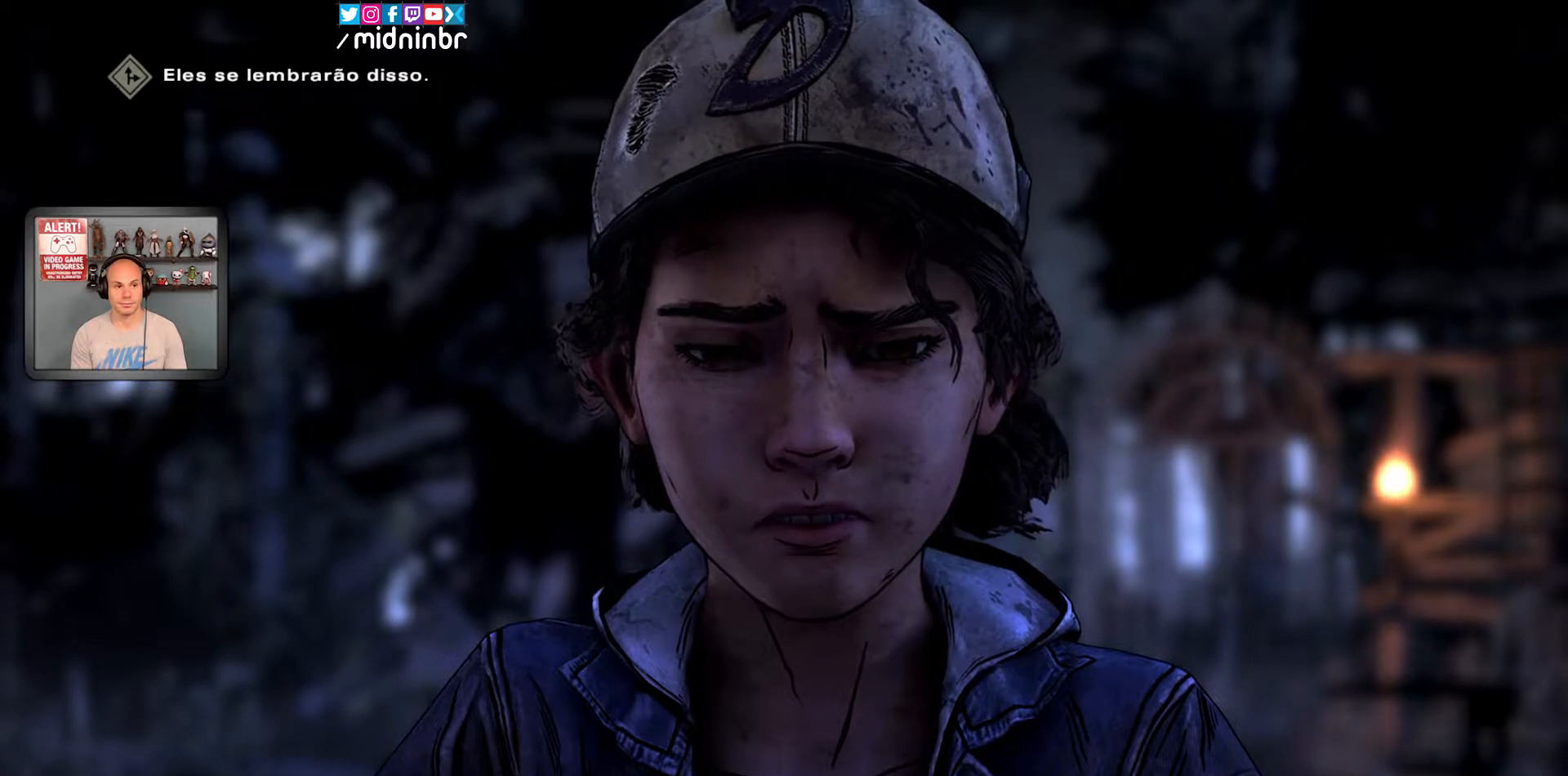
{"dt_ms": 500, "buttons": [], "left_stick": "center", "right_stick": "center", "events": []}
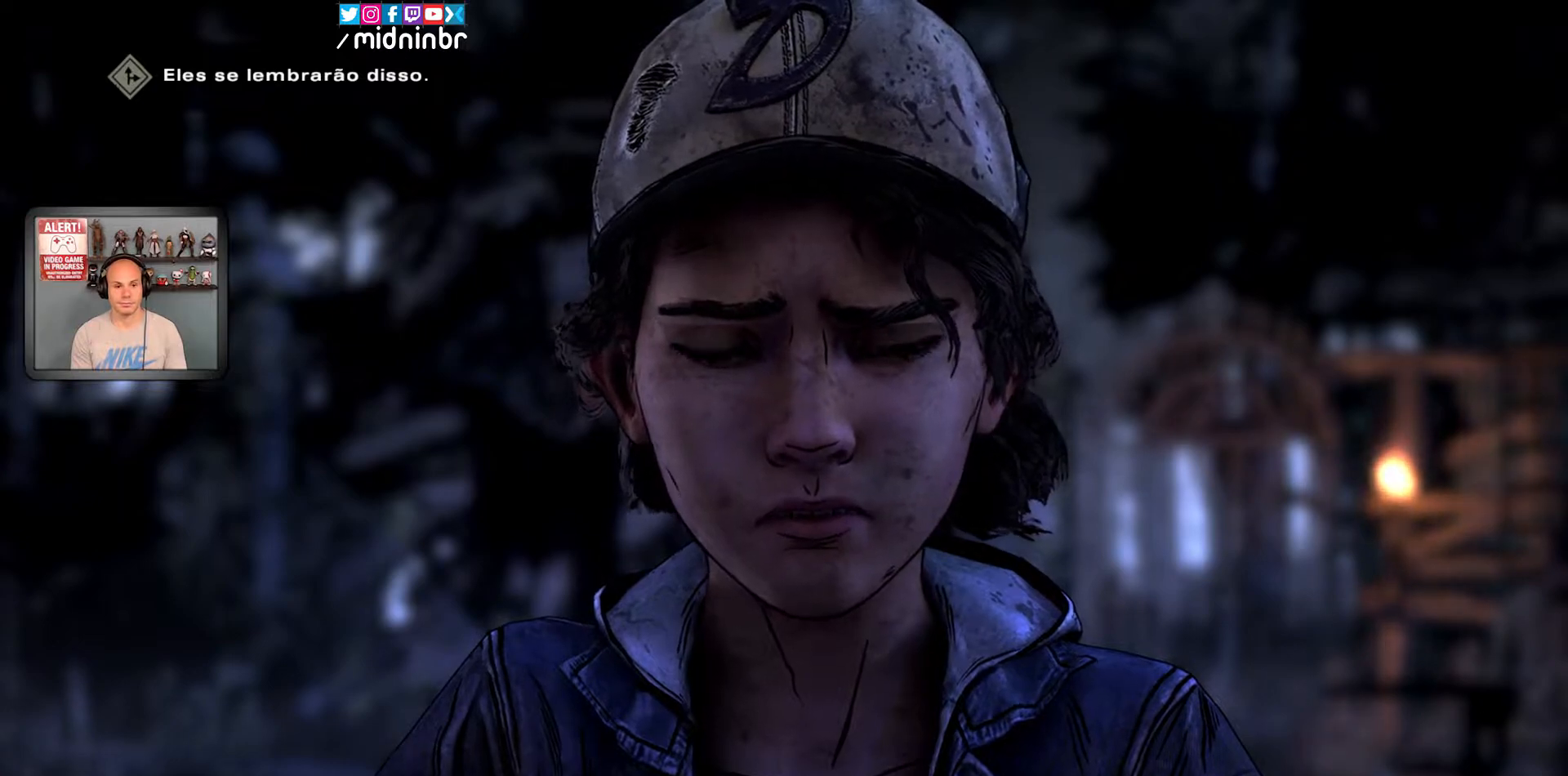
{"dt_ms": 500, "buttons": [], "left_stick": "center", "right_stick": "center", "events": []}
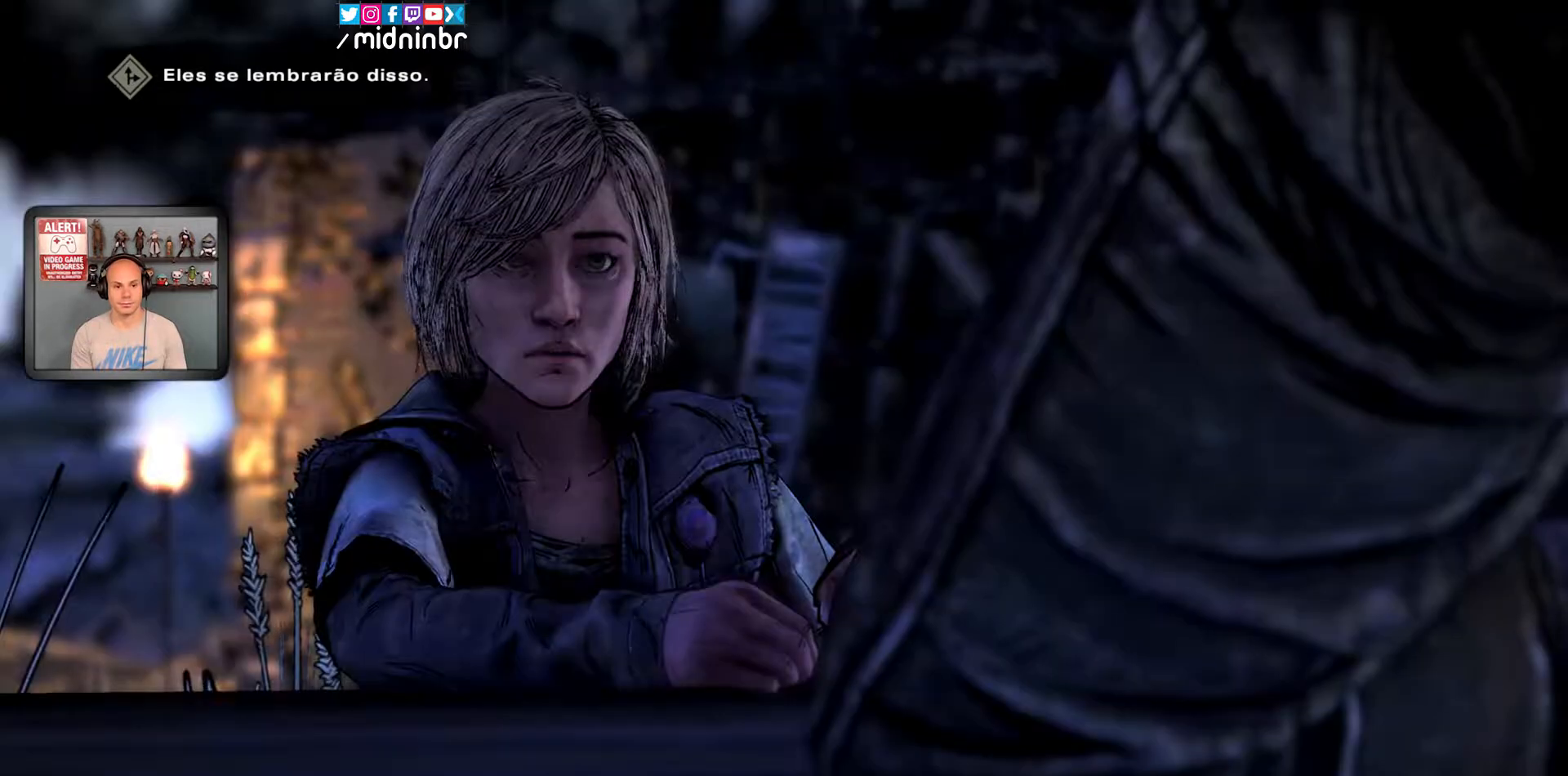
{"dt_ms": 500, "buttons": [], "left_stick": "center", "right_stick": "center", "events": []}
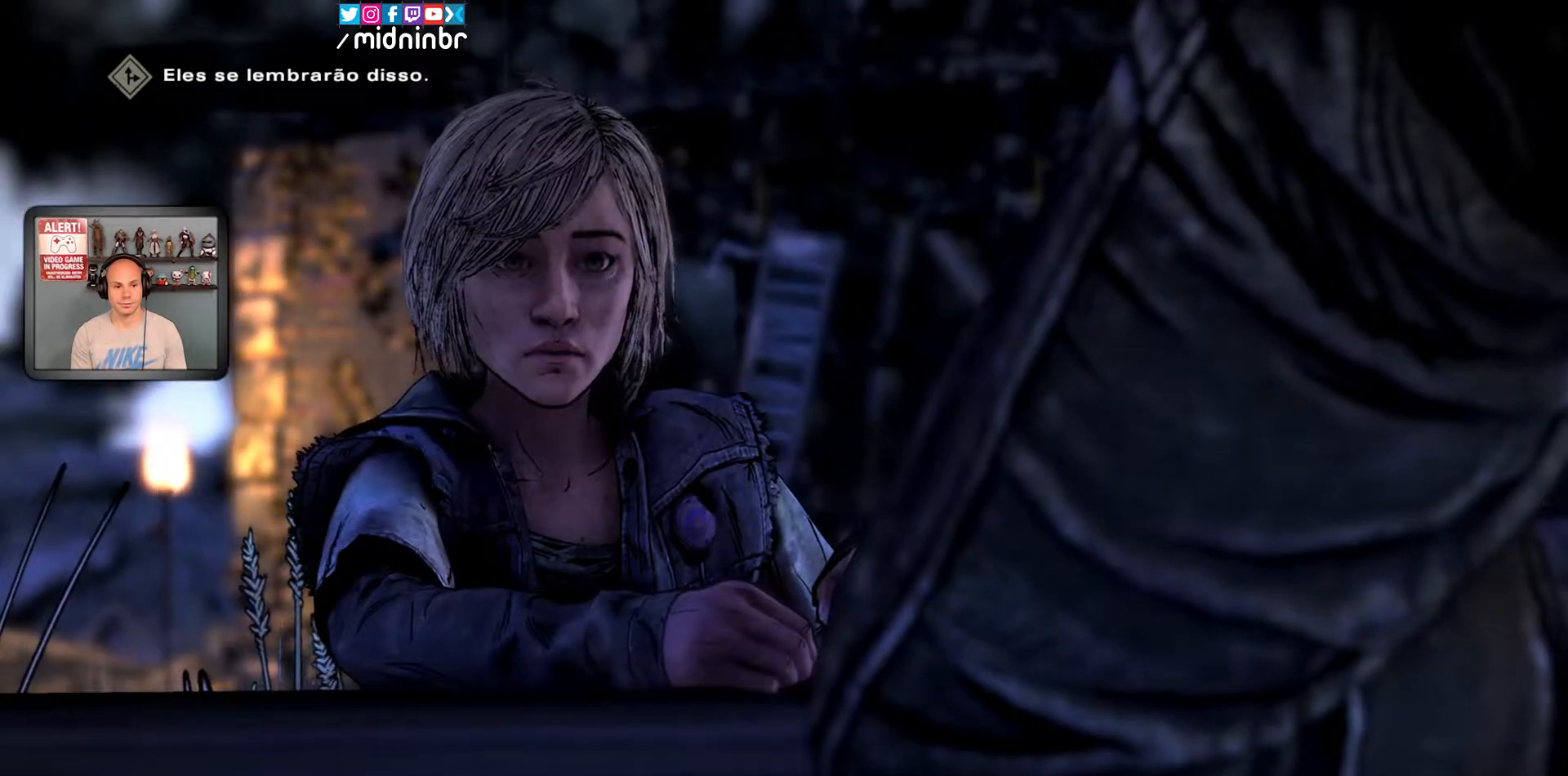
{"dt_ms": 500, "buttons": [], "left_stick": "center", "right_stick": "center", "events": []}
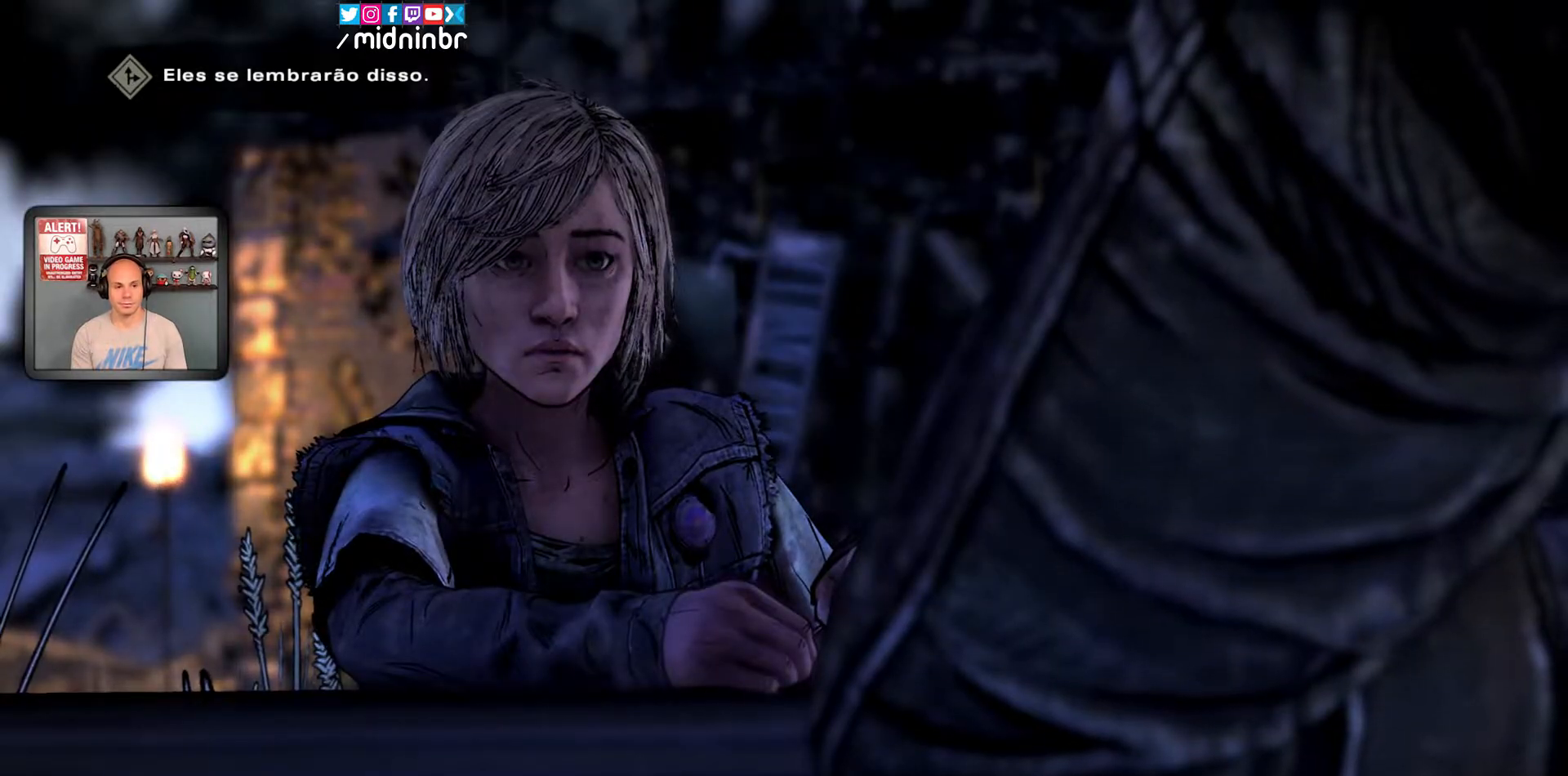
{"dt_ms": 500, "buttons": [], "left_stick": "center", "right_stick": "center", "events": []}
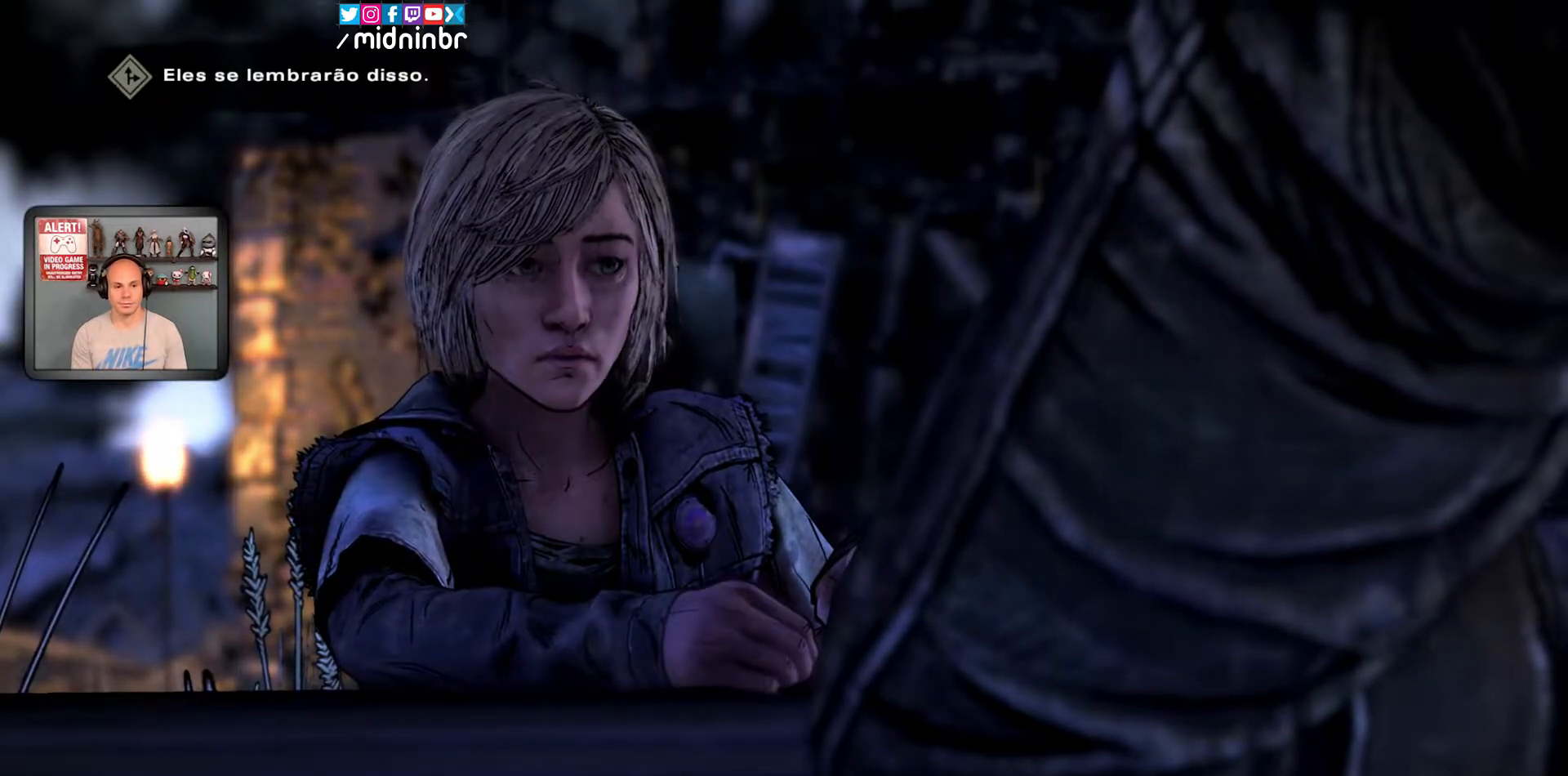
{"dt_ms": 500, "buttons": [], "left_stick": "center", "right_stick": "center", "events": []}
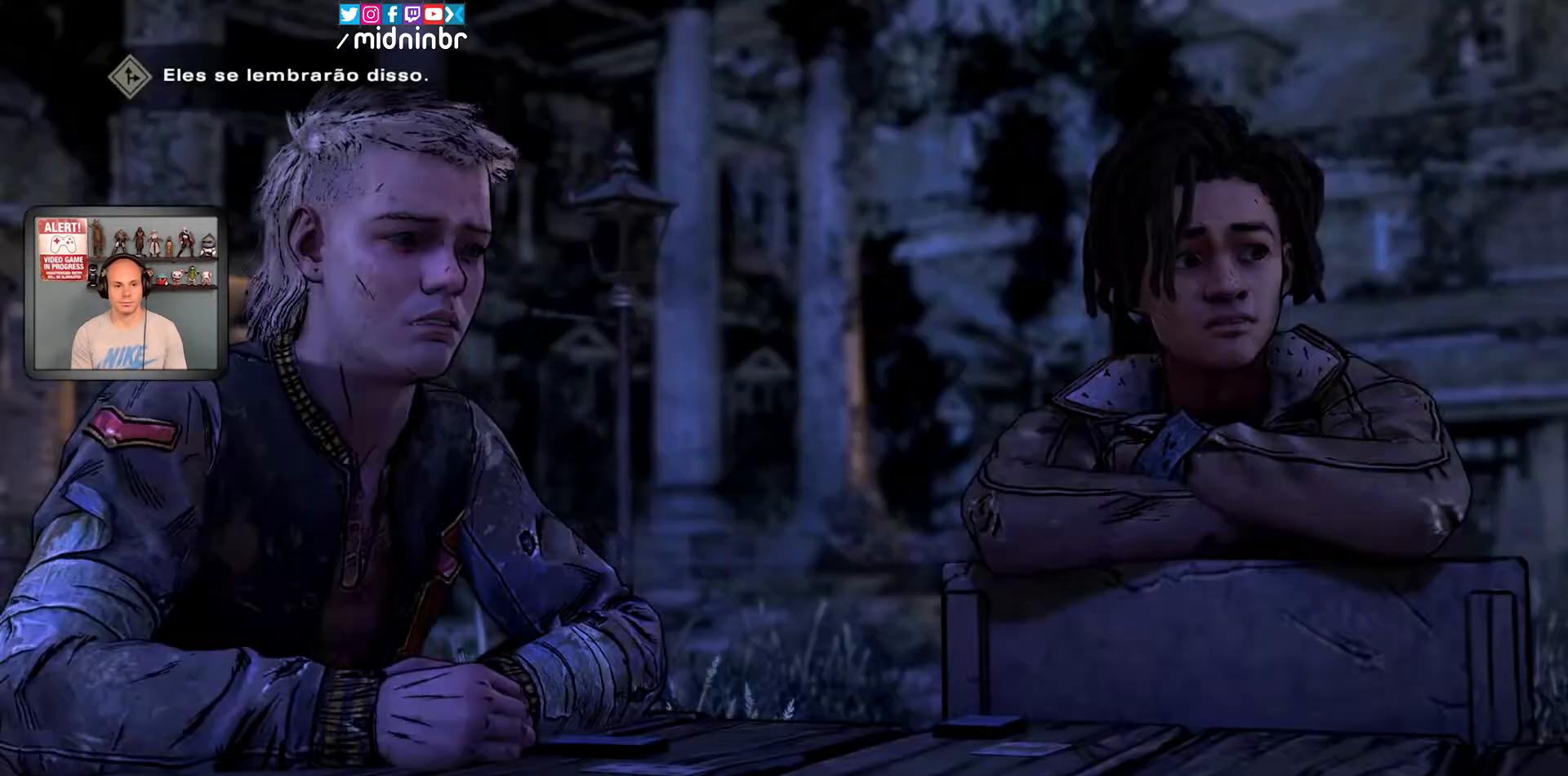
{"dt_ms": 500, "buttons": [], "left_stick": "center", "right_stick": "center", "events": []}
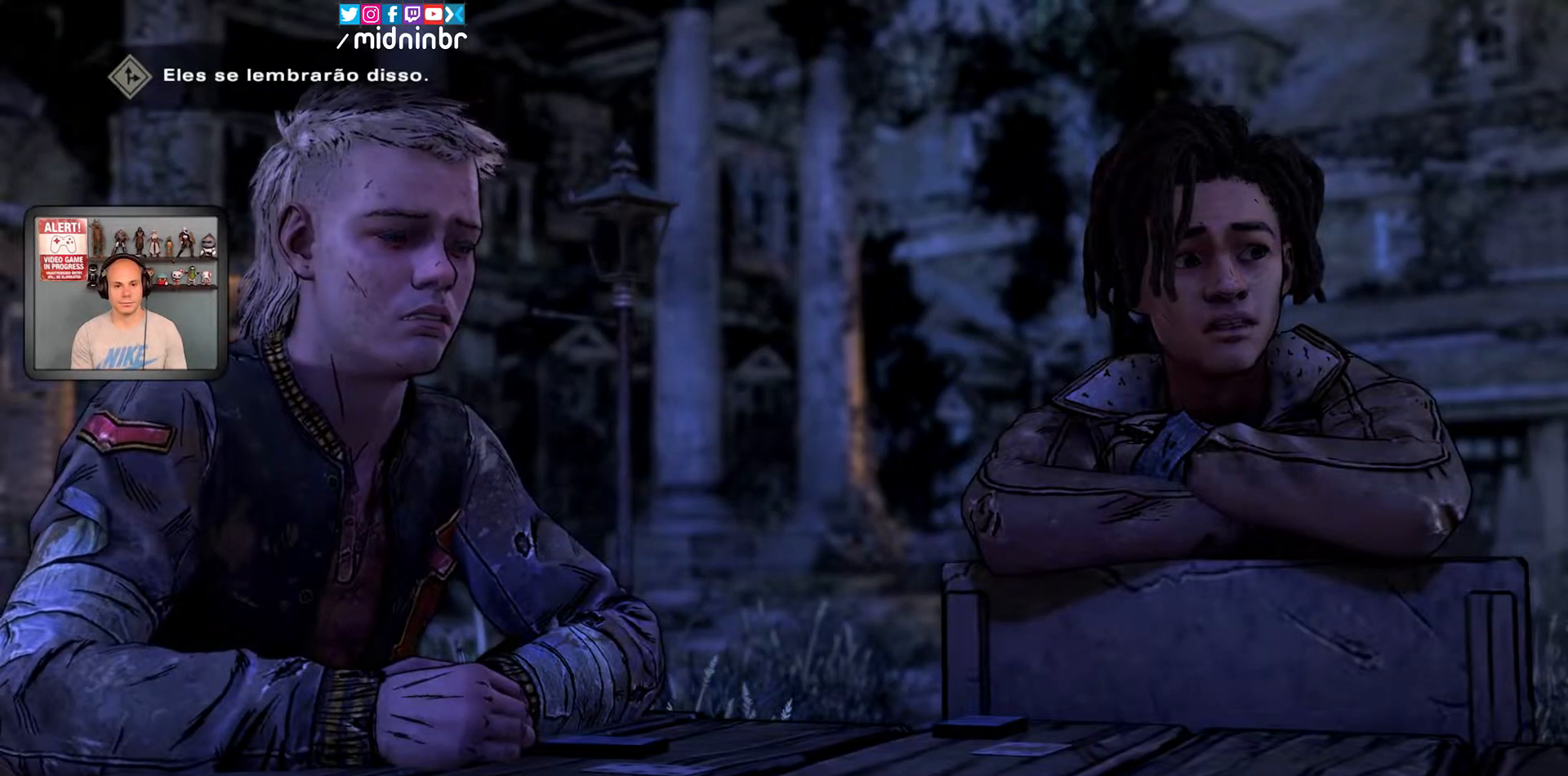
{"dt_ms": 500, "buttons": [], "left_stick": "center", "right_stick": "center", "events": []}
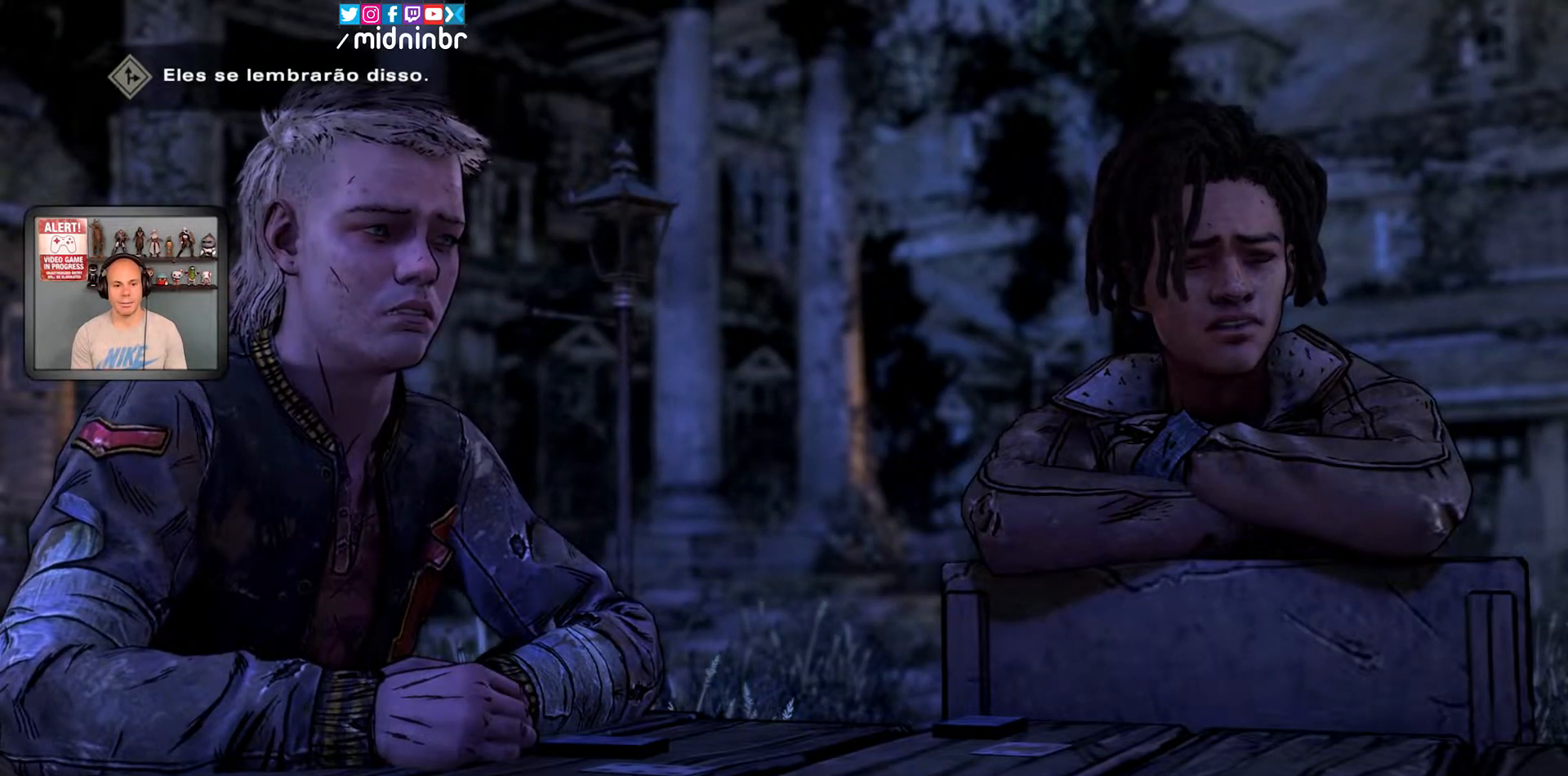
{"dt_ms": 500, "buttons": [], "left_stick": "center", "right_stick": "center", "events": []}
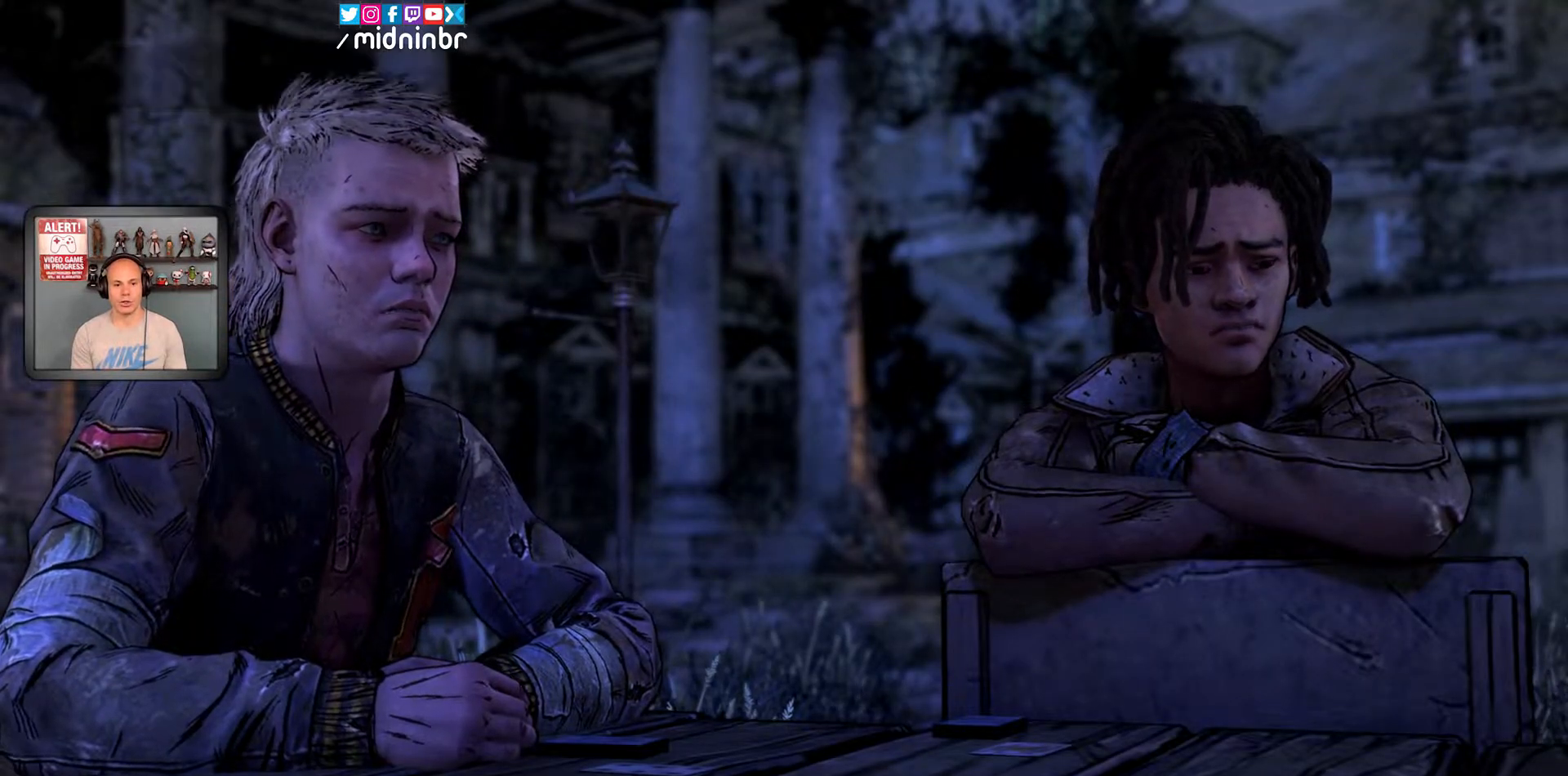
{"dt_ms": 1000, "buttons": ["SELECT"], "left_stick": "center", "right_stick": "center"}
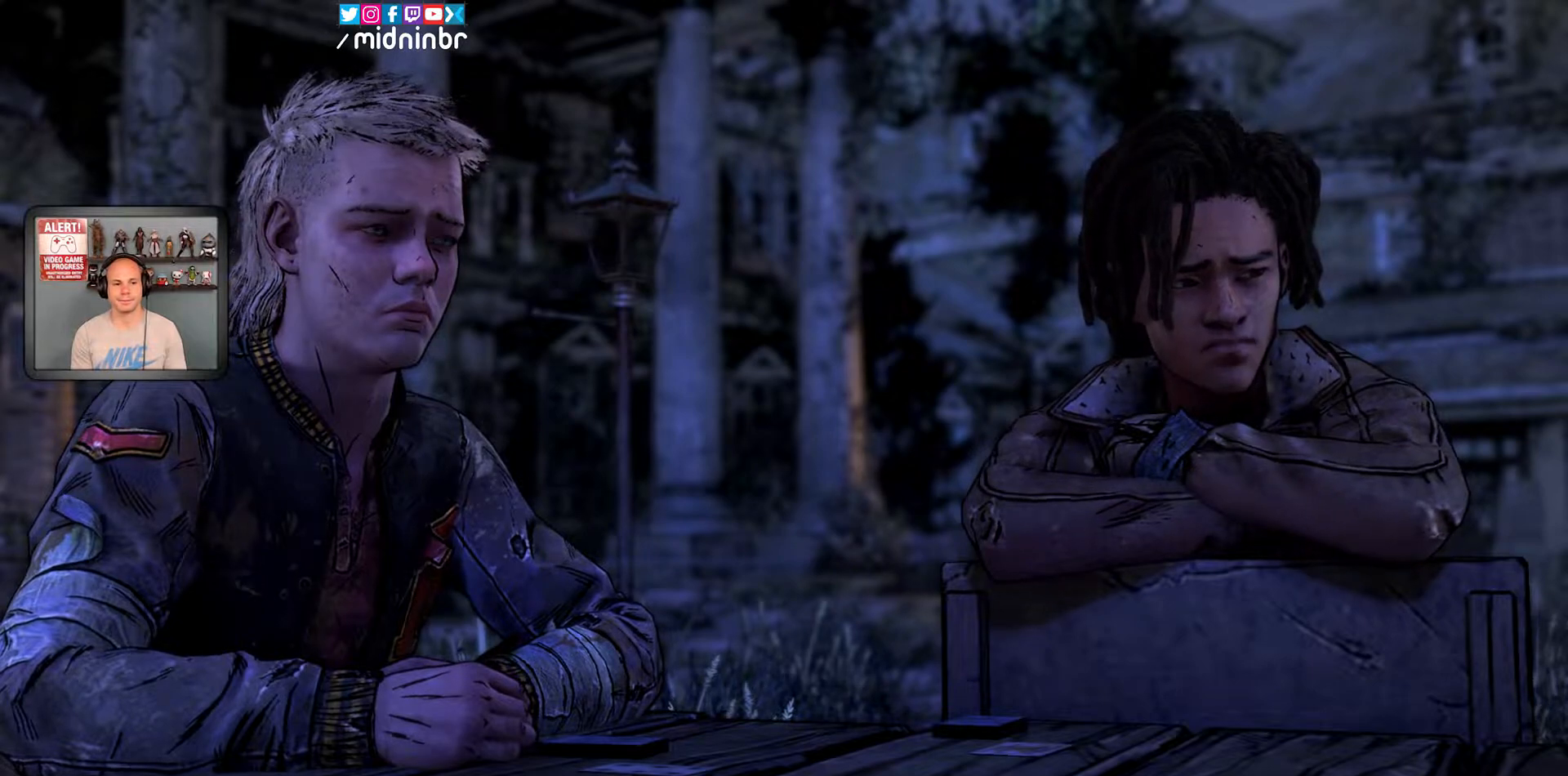
{"dt_ms": 500, "buttons": ["SELECT"], "left_stick": "center", "right_stick": "center"}
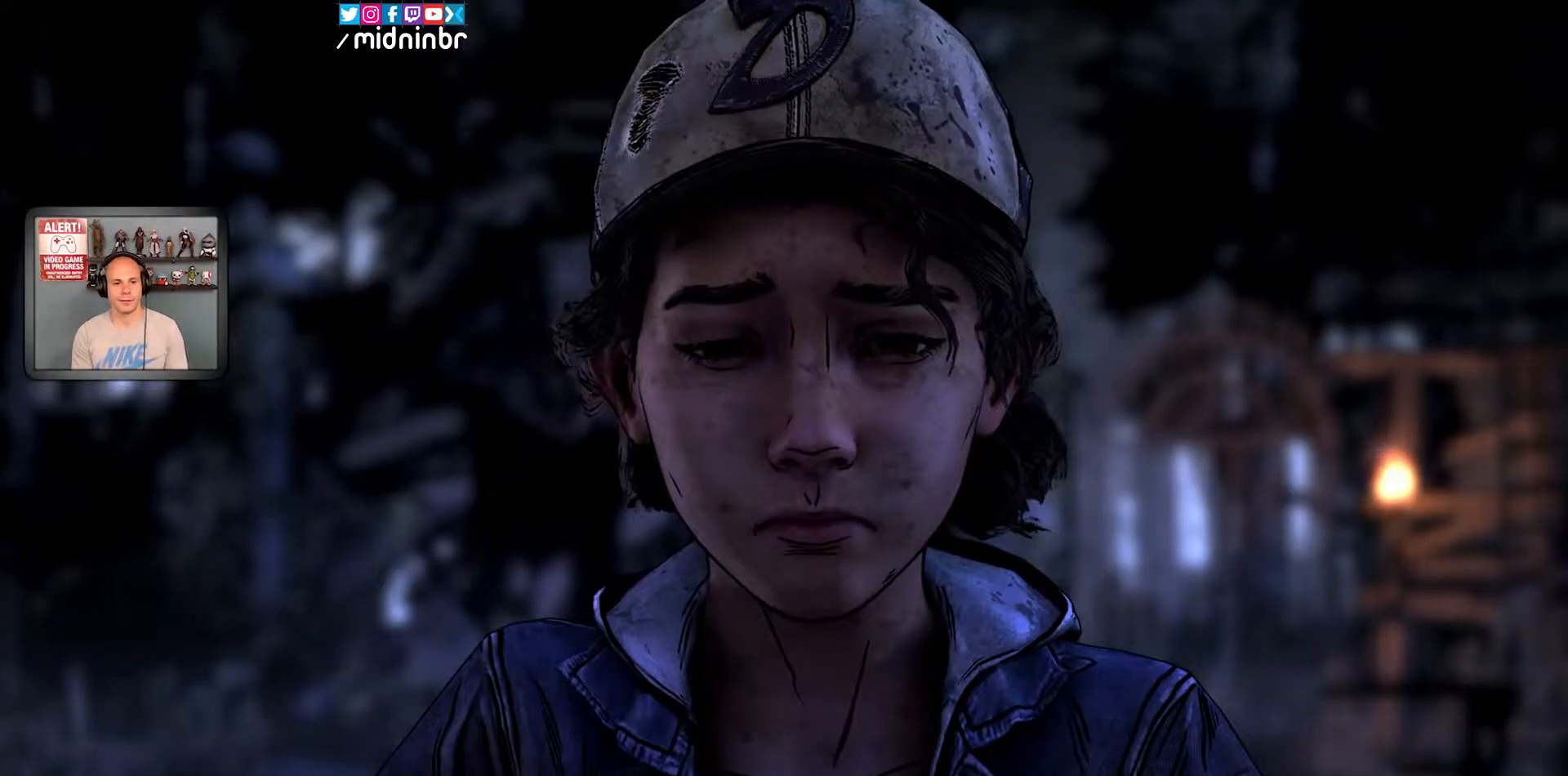
{"dt_ms": 500, "buttons": [], "left_stick": "center", "right_stick": "center", "events": [[133, "SELECT", "up"]]}